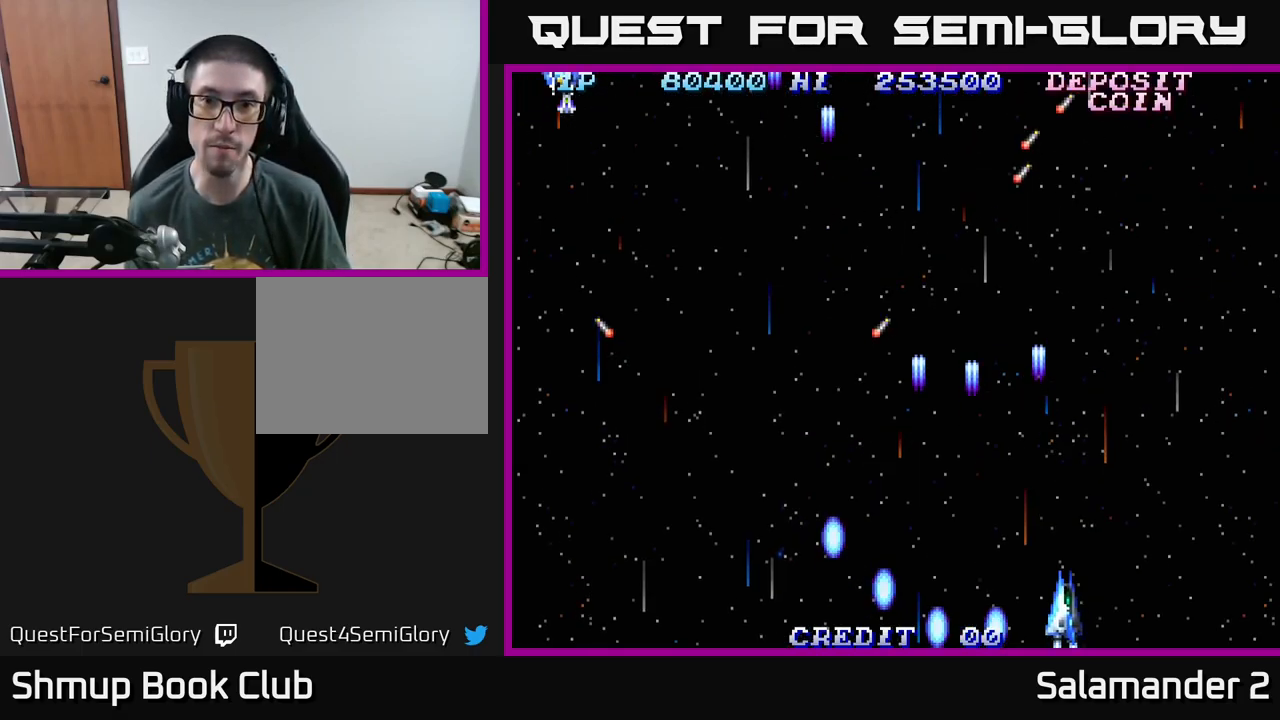
Gameplay with a controller (Xbox layout); each line is a JSON object with the inputs held at the frame after it. "events" lists button and stick changes between this image and that frame as [ms after this image, input, new state], when the widget could be followed in between. Not read: left_stick.
{"buttons": ["A", "DPAD_UP", "DPAD_LEFT"], "right_stick": "center", "events": [[67, "DPAD_RIGHT", "down"], [83, "A", "down"], [150, "A", "up"], [233, "A", "down"], [350, "A", "up"], [417, "A", "down"], [450, "DPAD_RIGHT", "up"], [467, "DPAD_LEFT", "down"], [467, "DPAD_UP", "down"]]}
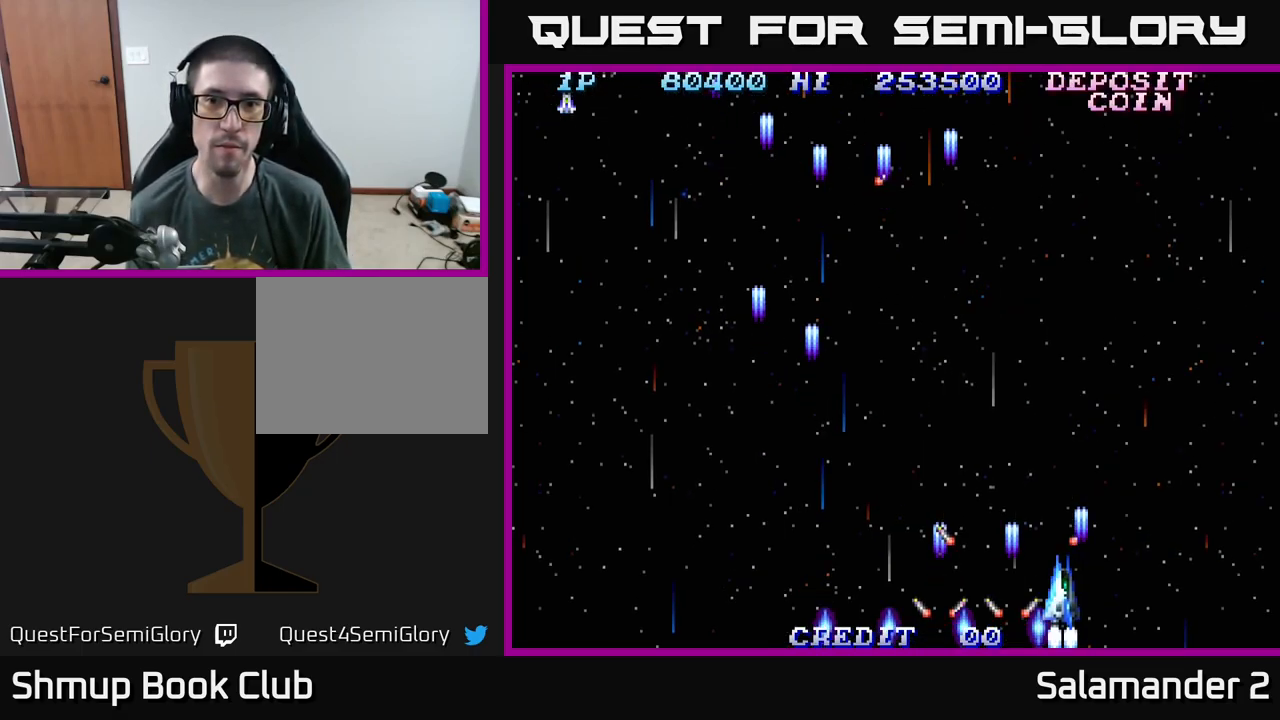
{"buttons": ["DPAD_LEFT"], "right_stick": "center", "events": [[50, "A", "up"], [83, "DPAD_LEFT", "up"], [83, "DPAD_UP", "up"], [100, "DPAD_RIGHT", "down"], [100, "DPAD_UP", "down"], [150, "A", "down"], [183, "DPAD_UP", "up"], [200, "DPAD_RIGHT", "up"], [217, "DPAD_LEFT", "down"], [267, "A", "up"], [350, "A", "down"], [467, "A", "up"]]}
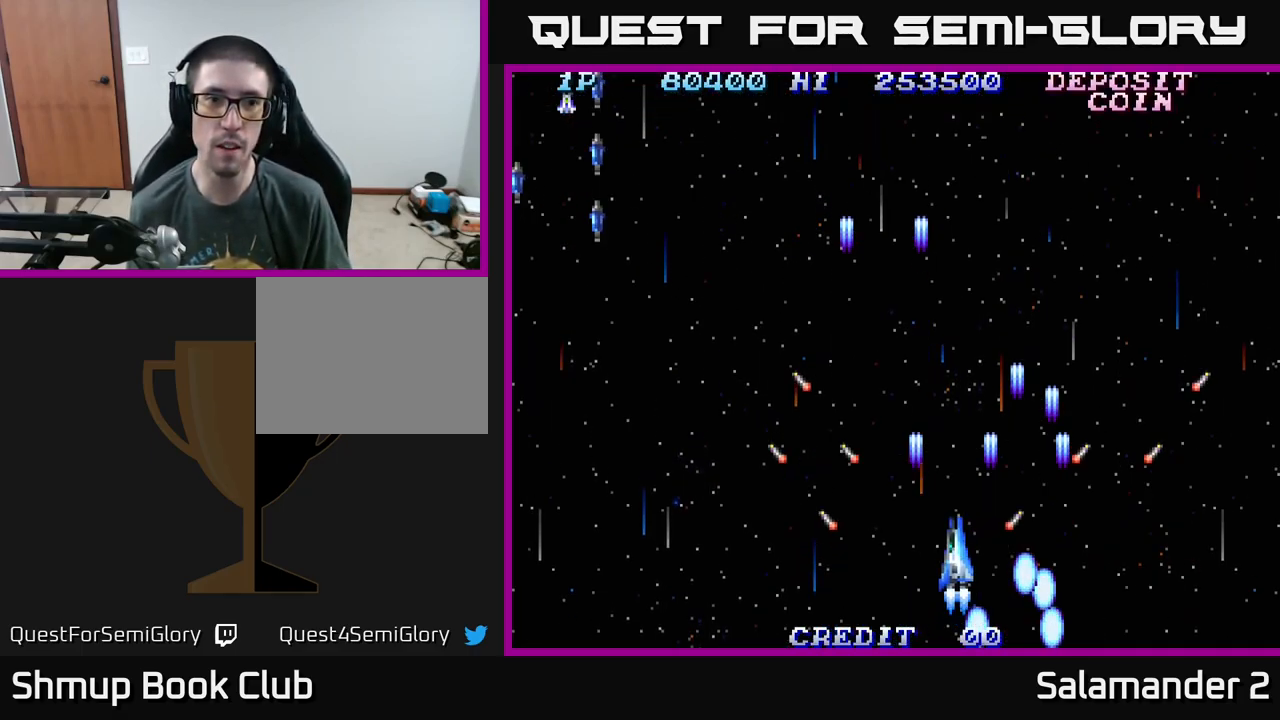
{"buttons": ["DPAD_LEFT"], "right_stick": "center", "events": [[33, "A", "down"], [150, "A", "up"], [217, "A", "down"], [350, "A", "up"], [400, "A", "down"], [500, "A", "up"]]}
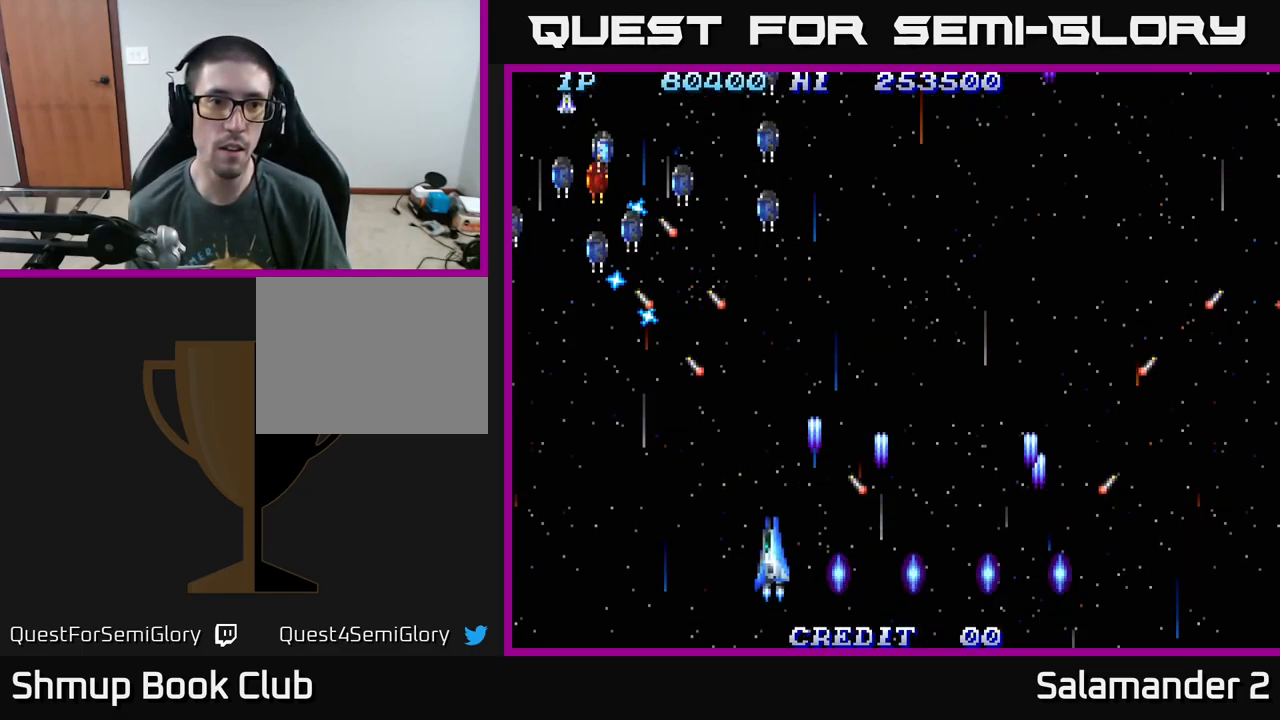
{"buttons": ["A", "DPAD_UP", "DPAD_LEFT"], "right_stick": "center", "events": [[83, "A", "down"], [200, "A", "up"], [283, "A", "down"], [333, "A", "up"], [417, "A", "down"], [483, "DPAD_UP", "down"]]}
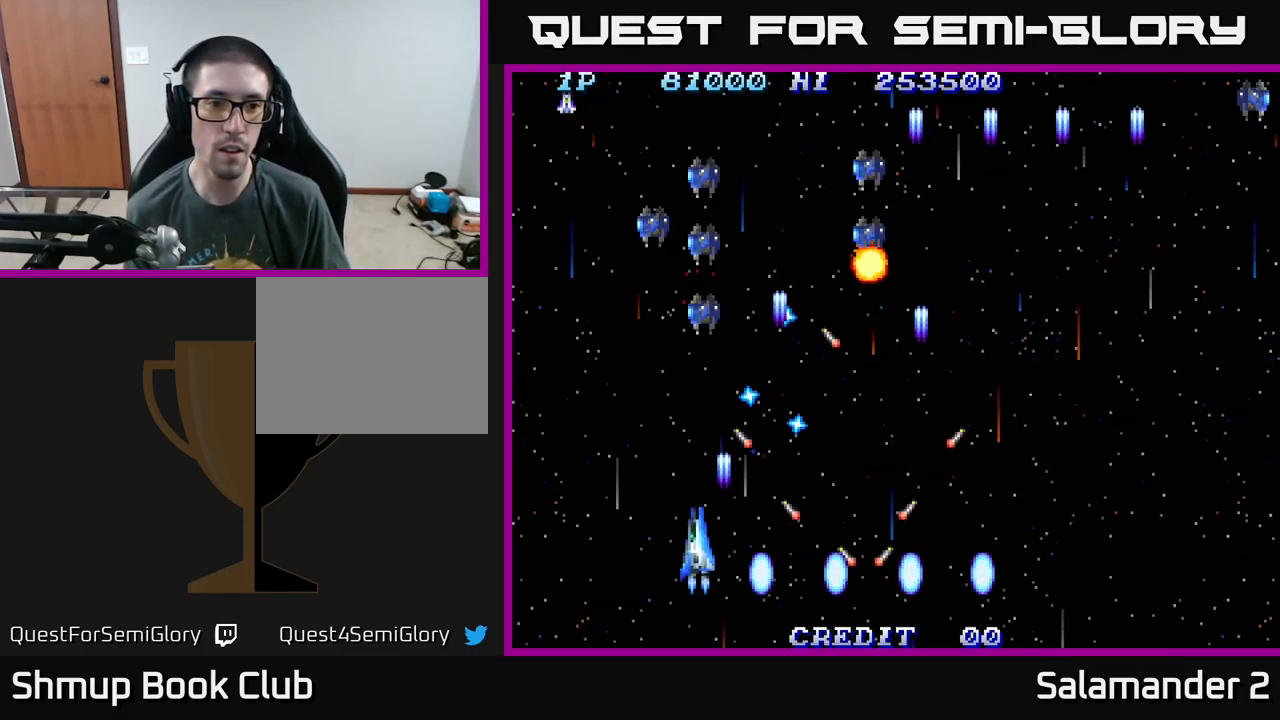
{"buttons": ["A", "DPAD_UP"], "right_stick": "center", "events": [[17, "A", "up"], [100, "A", "down"], [183, "A", "up"], [250, "A", "down"], [333, "A", "up"], [400, "A", "down"], [450, "DPAD_LEFT", "up"]]}
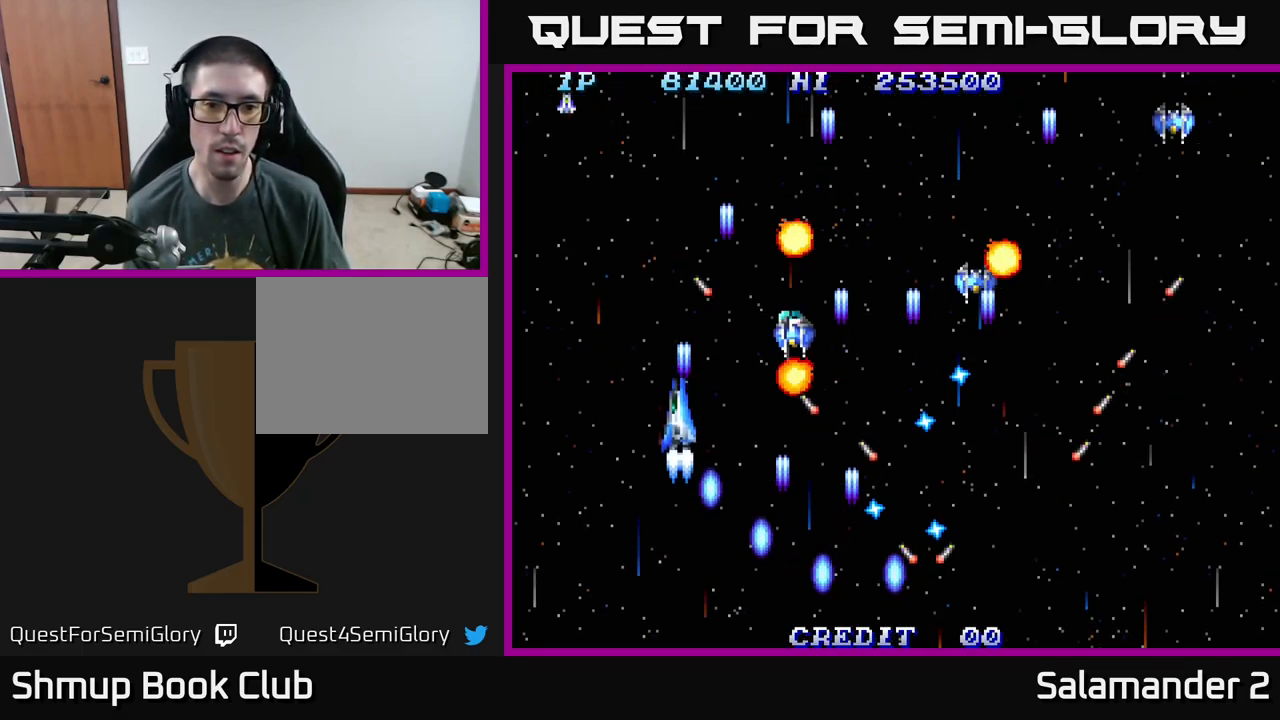
{"buttons": ["A", "DPAD_RIGHT"], "right_stick": "center", "events": [[17, "A", "up"], [83, "A", "down"], [100, "DPAD_LEFT", "down"], [183, "A", "up"], [200, "DPAD_LEFT", "up"], [200, "DPAD_UP", "up"], [217, "DPAD_RIGHT", "down"], [233, "A", "down"], [367, "A", "up"], [433, "A", "down"]]}
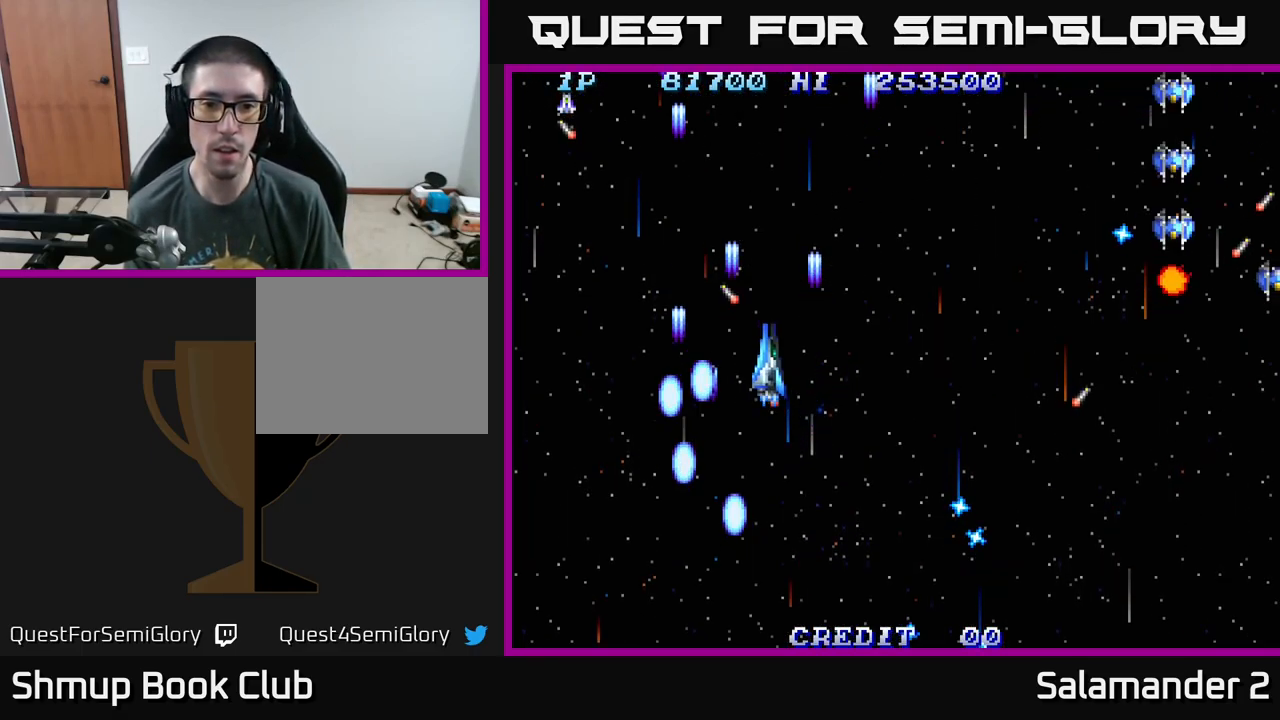
{"buttons": ["A", "DPAD_DOWN", "DPAD_RIGHT"], "right_stick": "center", "events": [[17, "A", "up"], [67, "DPAD_DOWN", "down"], [100, "A", "down"], [250, "A", "up"], [300, "A", "down"], [434, "A", "up"], [484, "A", "down"]]}
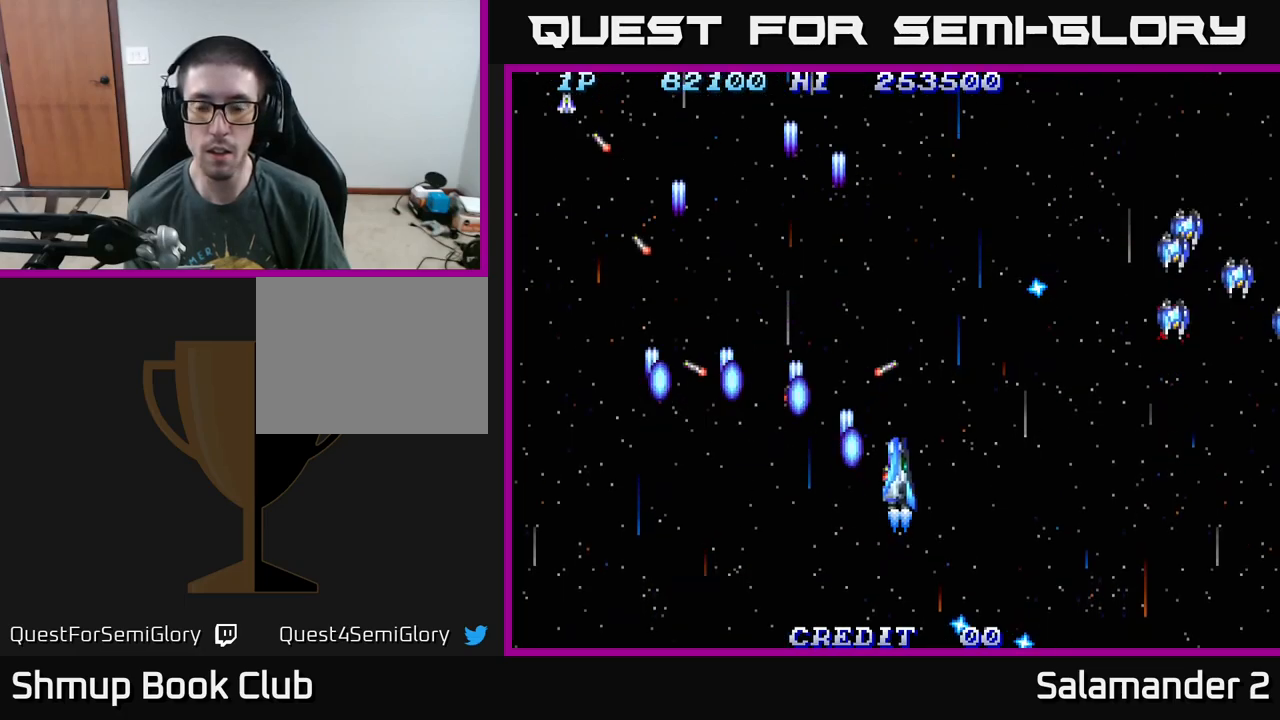
{"buttons": ["A", "DPAD_DOWN", "DPAD_RIGHT"], "right_stick": "center", "events": [[150, "A", "up"], [200, "A", "down"], [334, "A", "up"], [384, "A", "down"]]}
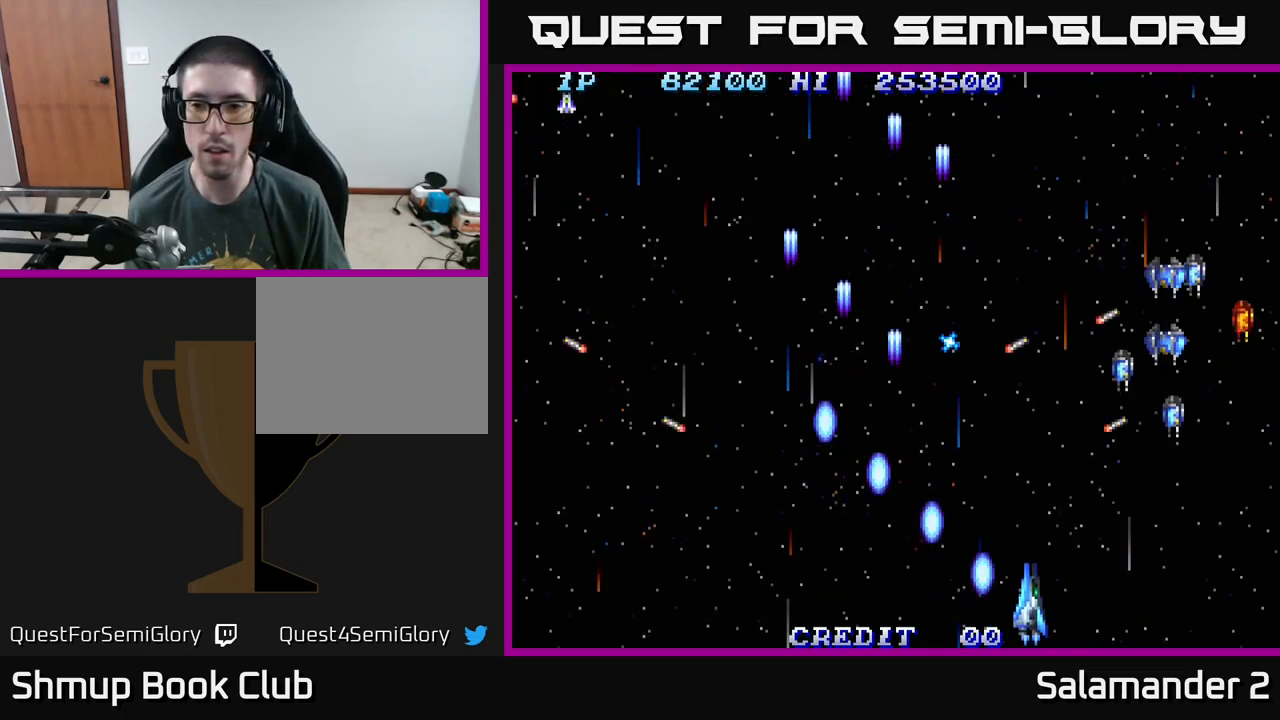
{"buttons": ["A", "DPAD_RIGHT"], "right_stick": "center", "events": [[17, "A", "up"], [50, "DPAD_DOWN", "up"], [84, "A", "down"], [184, "A", "up"], [250, "A", "down"], [367, "A", "up"], [417, "A", "down"]]}
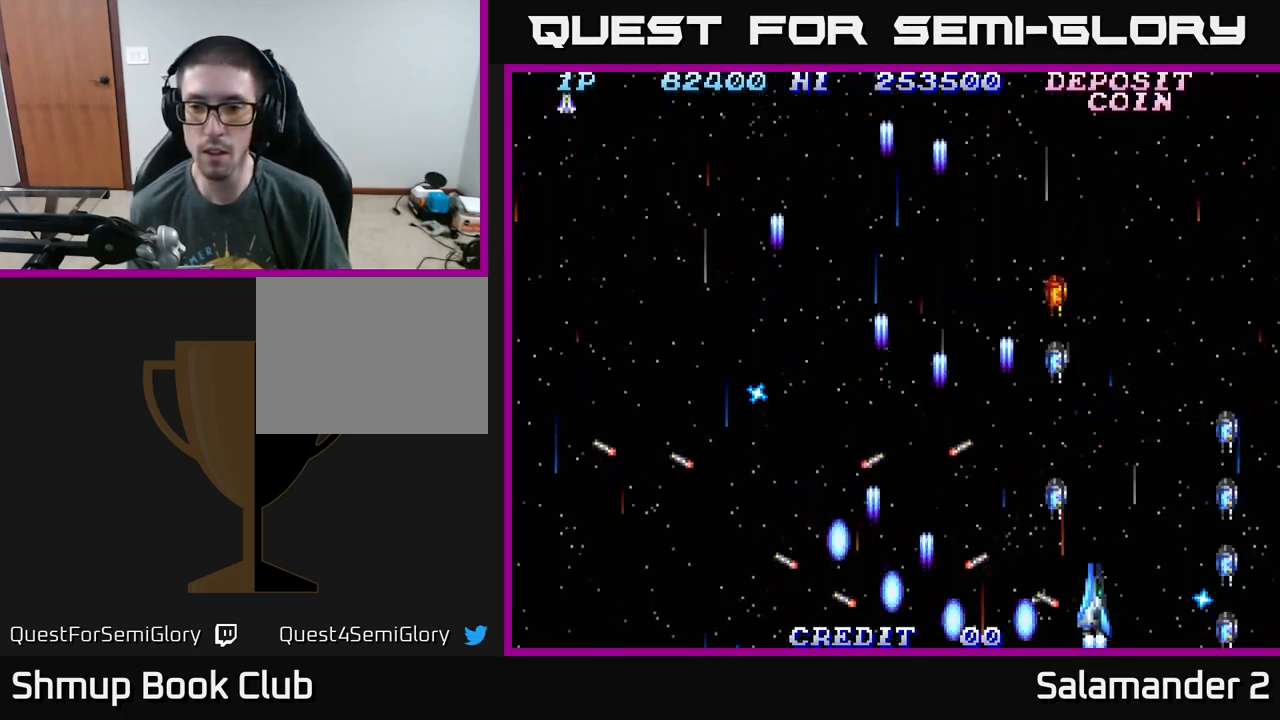
{"buttons": ["A", "DPAD_LEFT"], "right_stick": "center", "events": [[50, "A", "up"], [84, "DPAD_DOWN", "down"], [100, "A", "down"], [100, "DPAD_RIGHT", "up"], [117, "DPAD_DOWN", "up"], [117, "DPAD_LEFT", "down"], [217, "A", "up"], [267, "A", "down"], [384, "A", "up"], [434, "A", "down"]]}
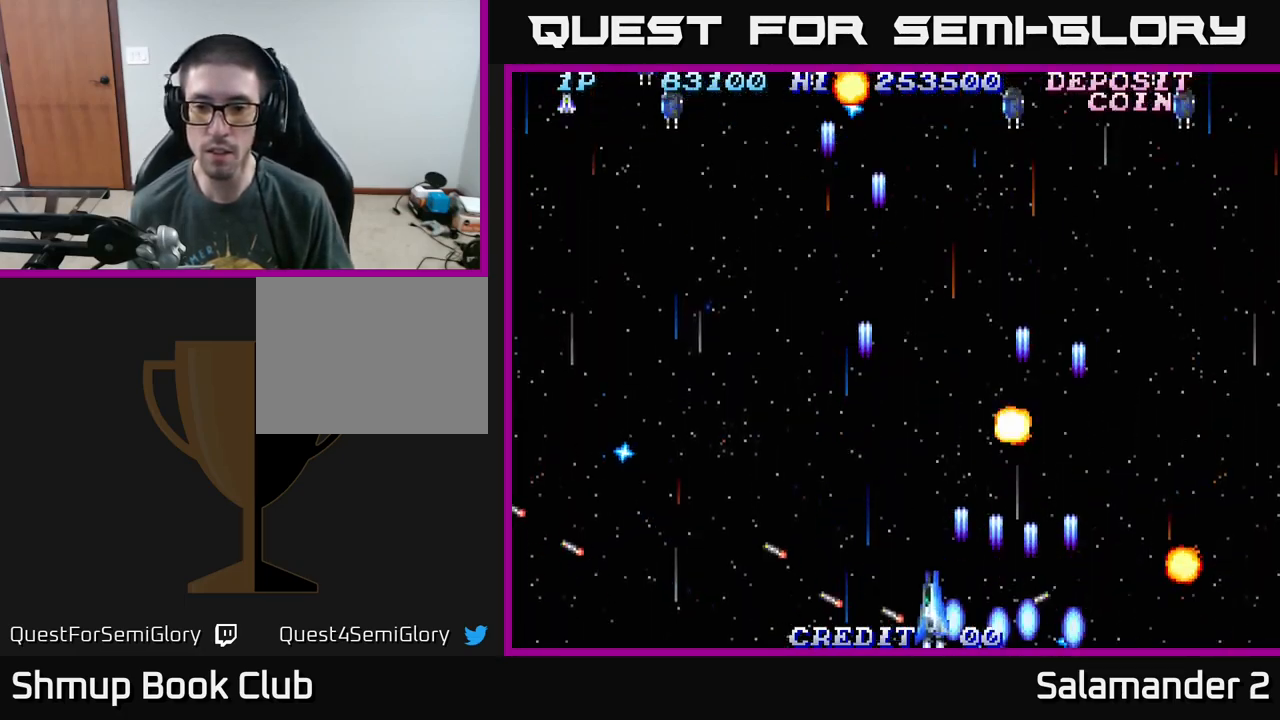
{"buttons": ["A", "DPAD_UP"], "right_stick": "center", "events": [[17, "A", "up"], [34, "DPAD_LEFT", "up"], [34, "DPAD_UP", "down"], [84, "A", "down"], [167, "DPAD_RIGHT", "down"], [184, "A", "up"], [267, "A", "down"], [284, "DPAD_UP", "up"], [300, "DPAD_UP", "down"], [400, "A", "up"], [434, "A", "down"], [434, "DPAD_RIGHT", "up"]]}
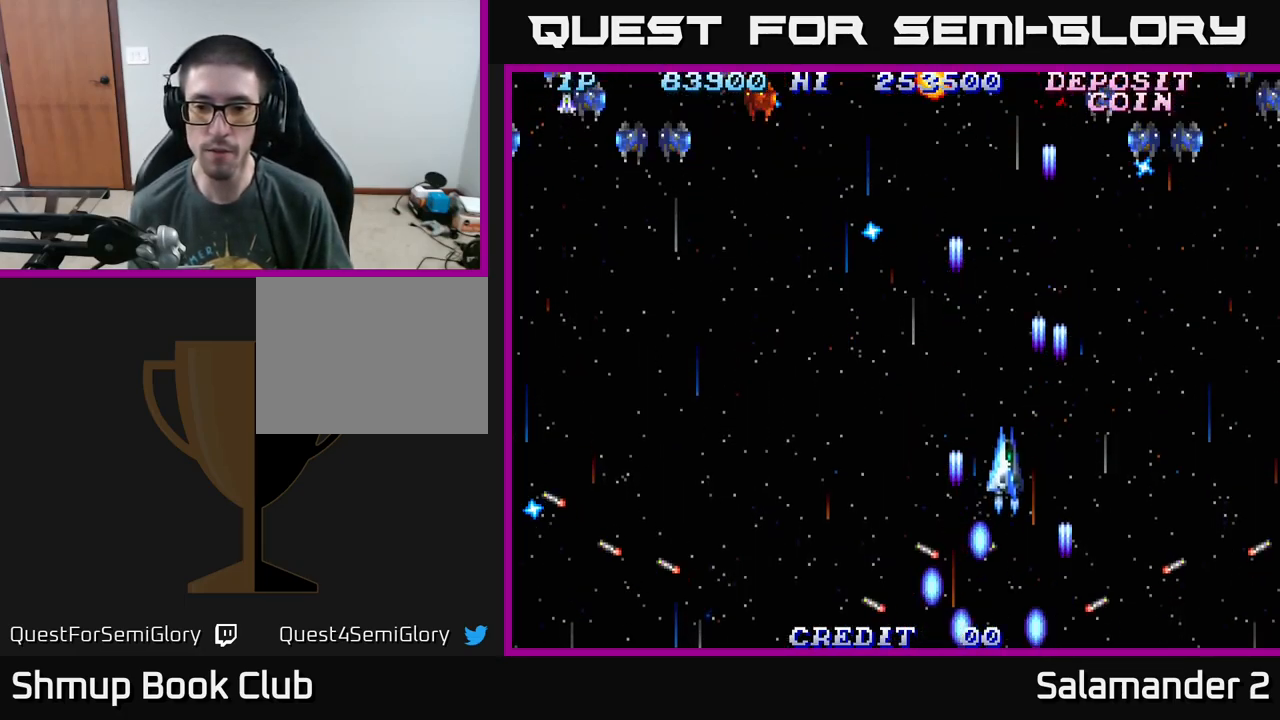
{"buttons": ["A", "DPAD_RIGHT"], "right_stick": "center", "events": [[34, "DPAD_RIGHT", "down"], [34, "DPAD_UP", "up"], [67, "A", "up"], [100, "A", "down"], [250, "A", "up"], [300, "A", "down"], [417, "A", "up"], [484, "A", "down"]]}
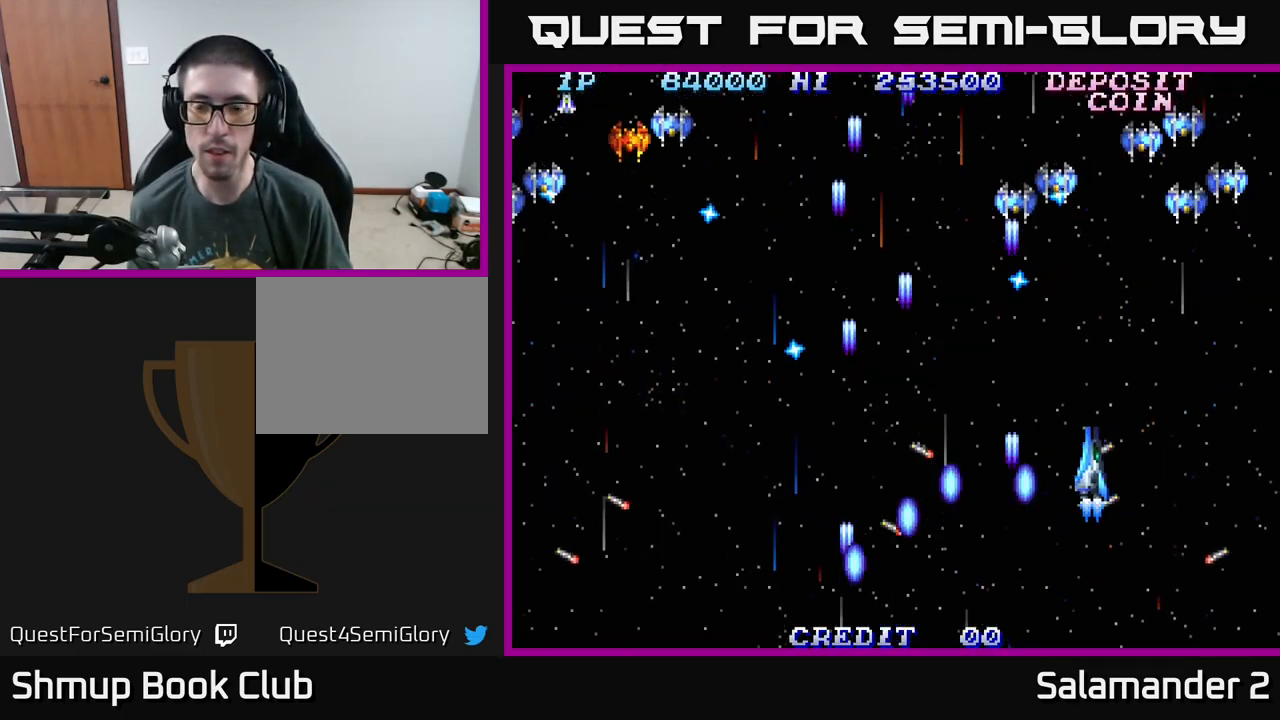
{"buttons": ["A", "DPAD_RIGHT"], "right_stick": "center", "events": [[100, "A", "up"], [184, "A", "down"], [250, "A", "up"], [334, "A", "down"], [400, "A", "up"], [500, "A", "down"]]}
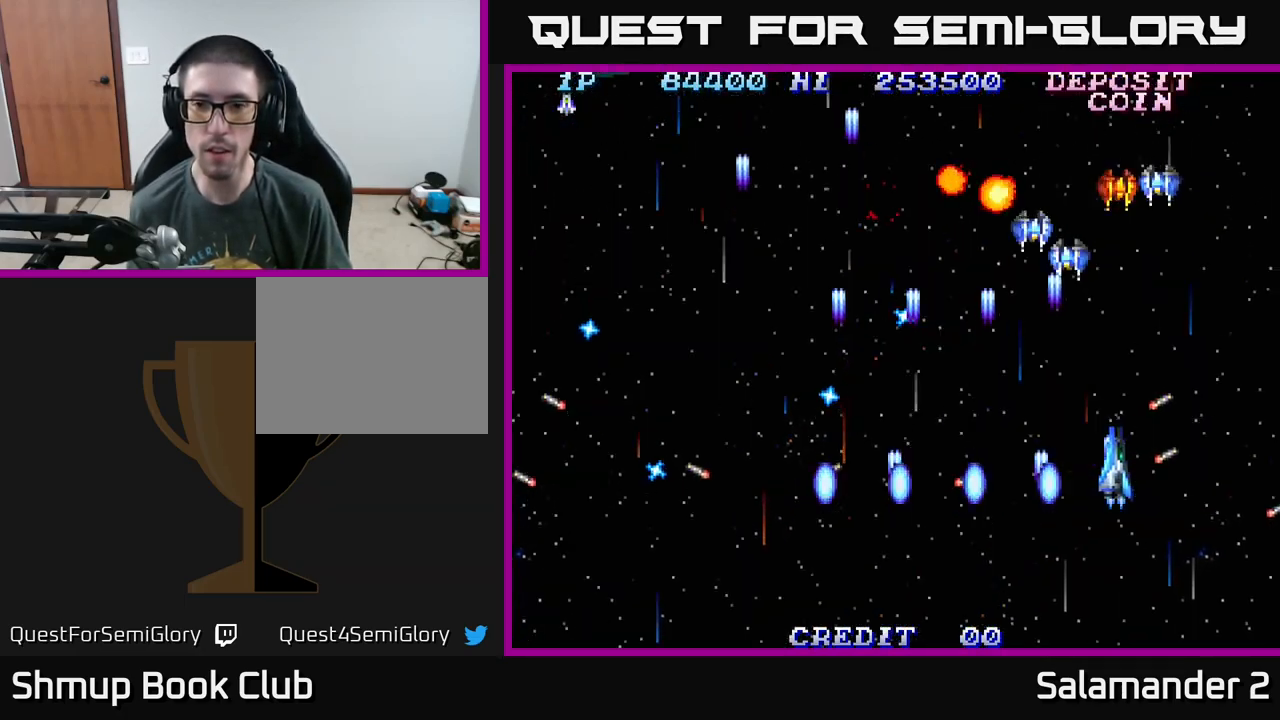
{"buttons": ["A", "DPAD_RIGHT"], "right_stick": "center", "events": [[84, "A", "up"], [134, "A", "down"], [234, "A", "up"], [300, "A", "down"], [400, "A", "up"], [400, "DPAD_DOWN", "down"], [434, "DPAD_RIGHT", "up"], [467, "A", "down"], [500, "DPAD_DOWN", "up"], [500, "DPAD_RIGHT", "down"]]}
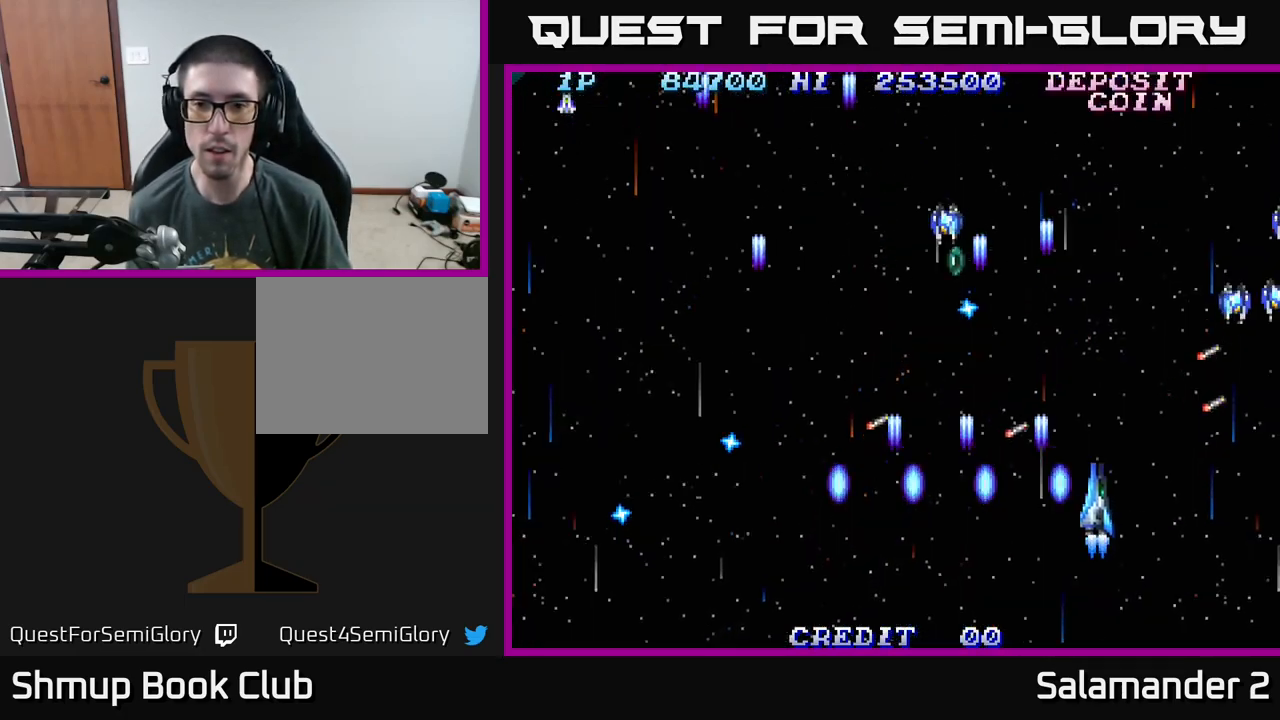
{"buttons": ["A", "DPAD_RIGHT"], "right_stick": "center", "events": [[34, "DPAD_UP", "down"], [50, "A", "up"], [117, "A", "down"], [184, "DPAD_UP", "up"], [217, "A", "up"], [267, "DPAD_DOWN", "down"], [300, "DPAD_DOWN", "up"], [317, "A", "down"], [384, "A", "up"], [450, "A", "down"]]}
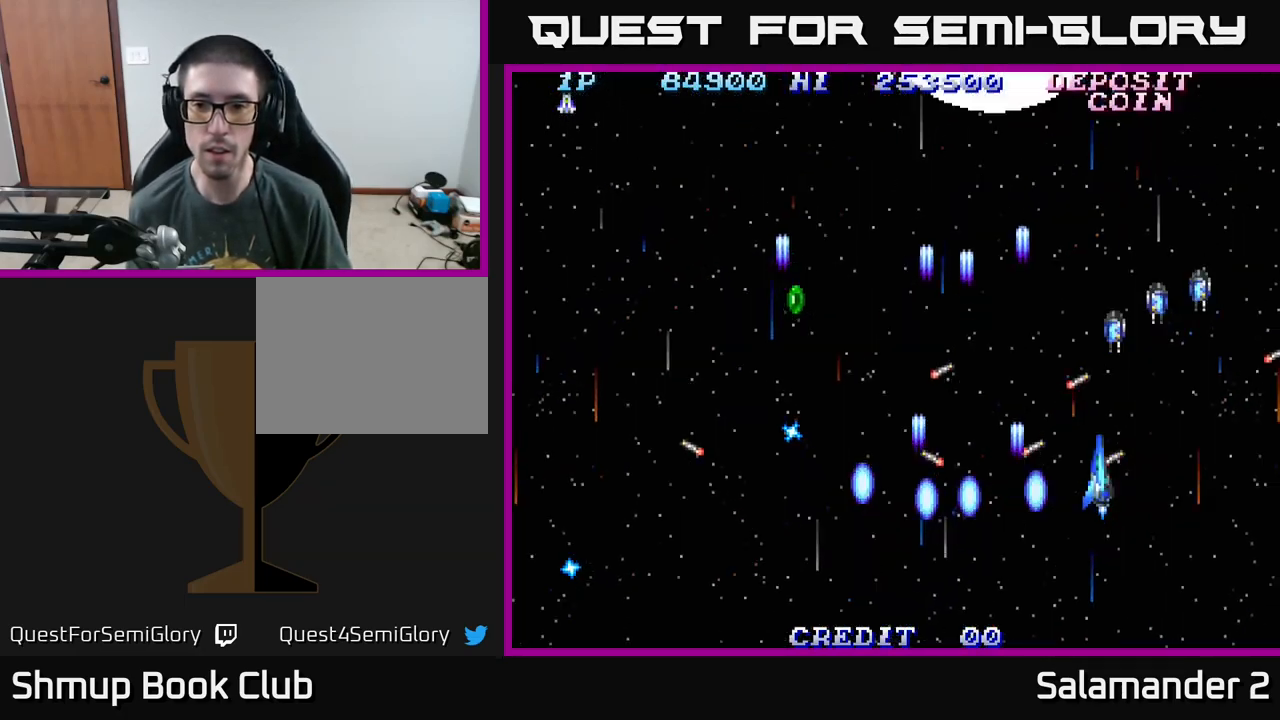
{"buttons": ["A", "DPAD_UP", "DPAD_LEFT"], "right_stick": "center"}
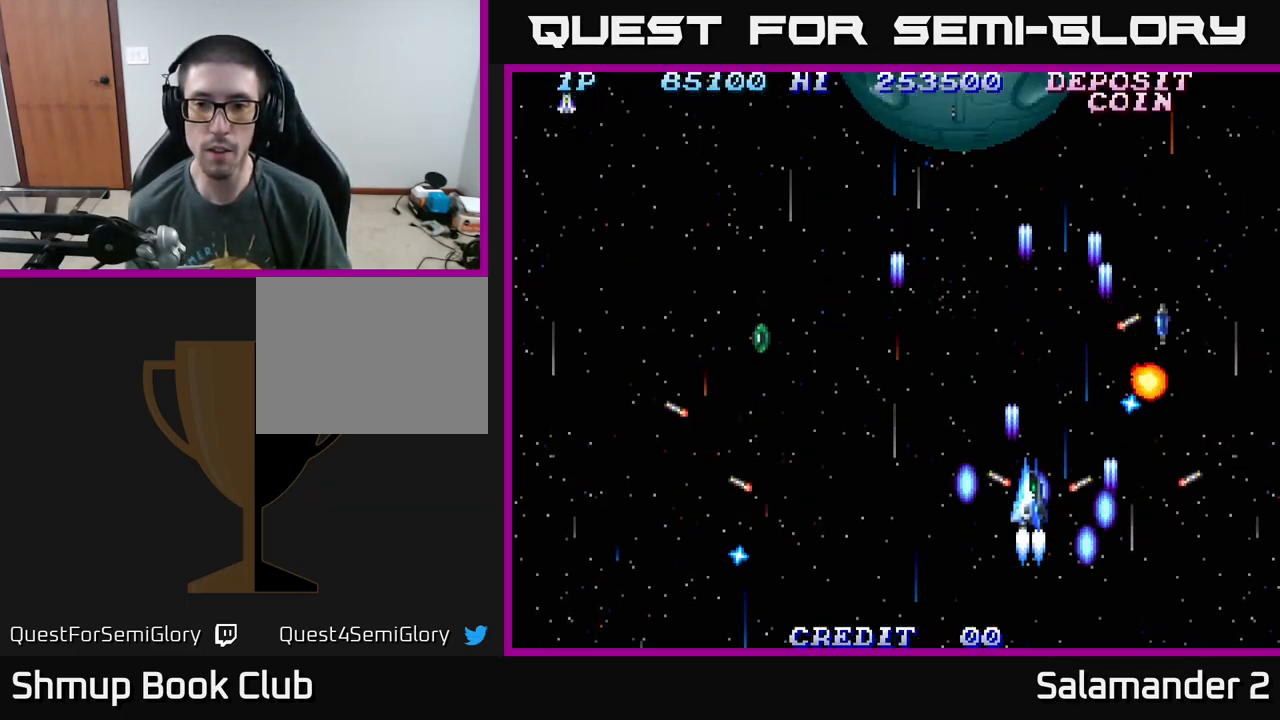
{"buttons": ["A", "DPAD_LEFT"], "right_stick": "center", "events": [[84, "A", "up"], [134, "A", "down"], [217, "A", "up"], [301, "A", "down"], [301, "DPAD_UP", "up"], [384, "A", "up"], [467, "A", "down"]]}
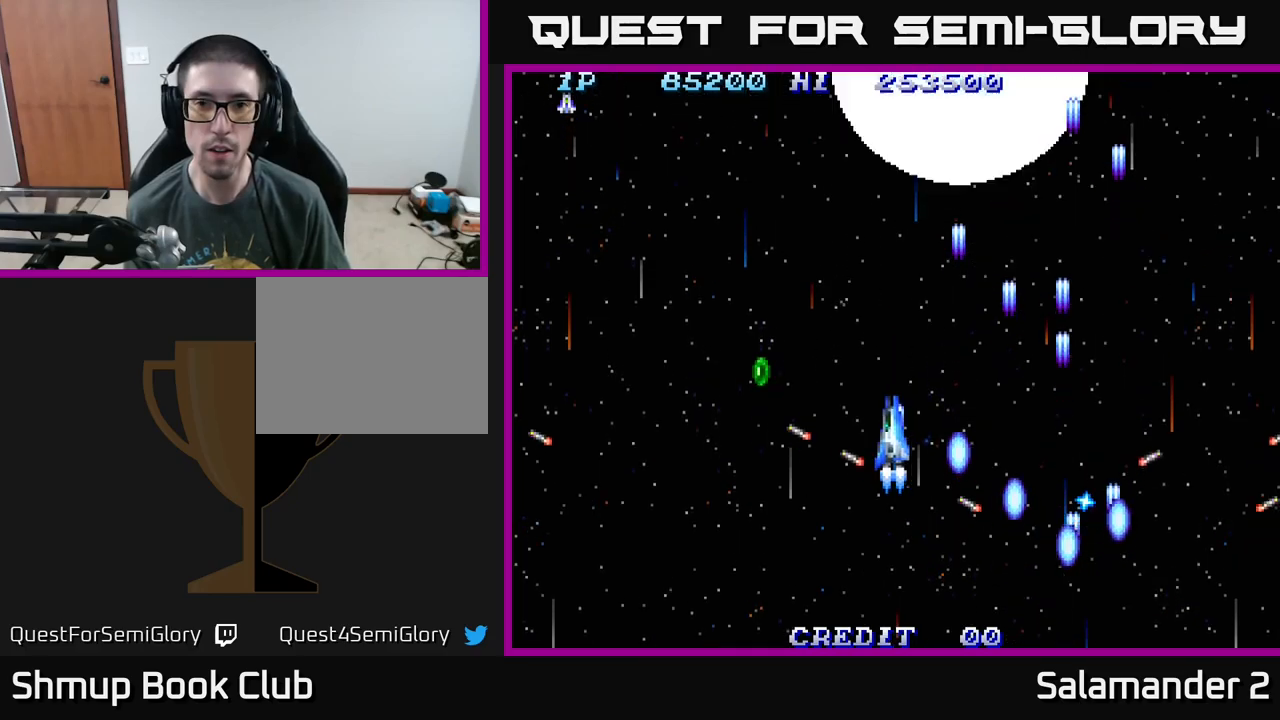
{"buttons": ["A", "DPAD_LEFT"], "right_stick": "center", "events": [[83, "A", "up"], [83, "DPAD_UP", "down"], [133, "A", "down"], [133, "DPAD_UP", "up"], [217, "A", "up"], [300, "A", "down"], [417, "A", "up"], [483, "A", "down"]]}
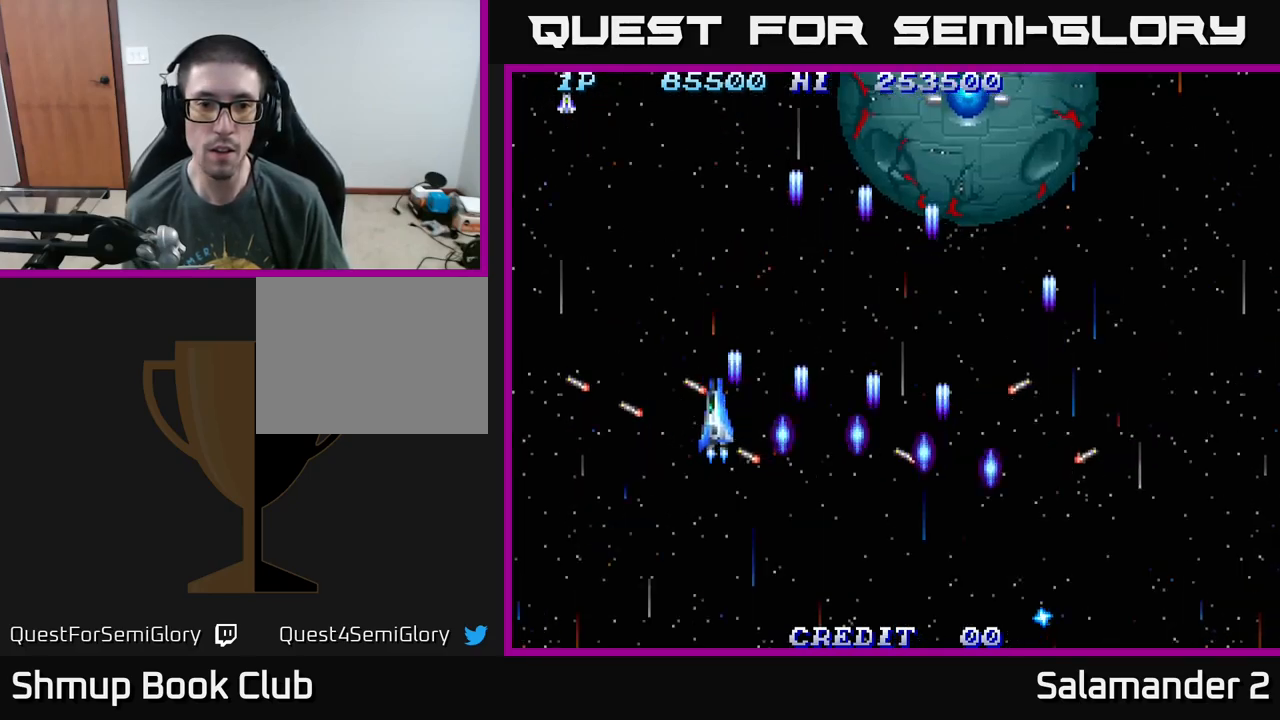
{"buttons": ["A", "DPAD_DOWN", "DPAD_LEFT"], "right_stick": "center", "events": [[67, "A", "up"], [100, "DPAD_DOWN", "down"], [133, "A", "down"], [283, "A", "up"], [333, "A", "down"], [433, "A", "up"], [500, "A", "down"]]}
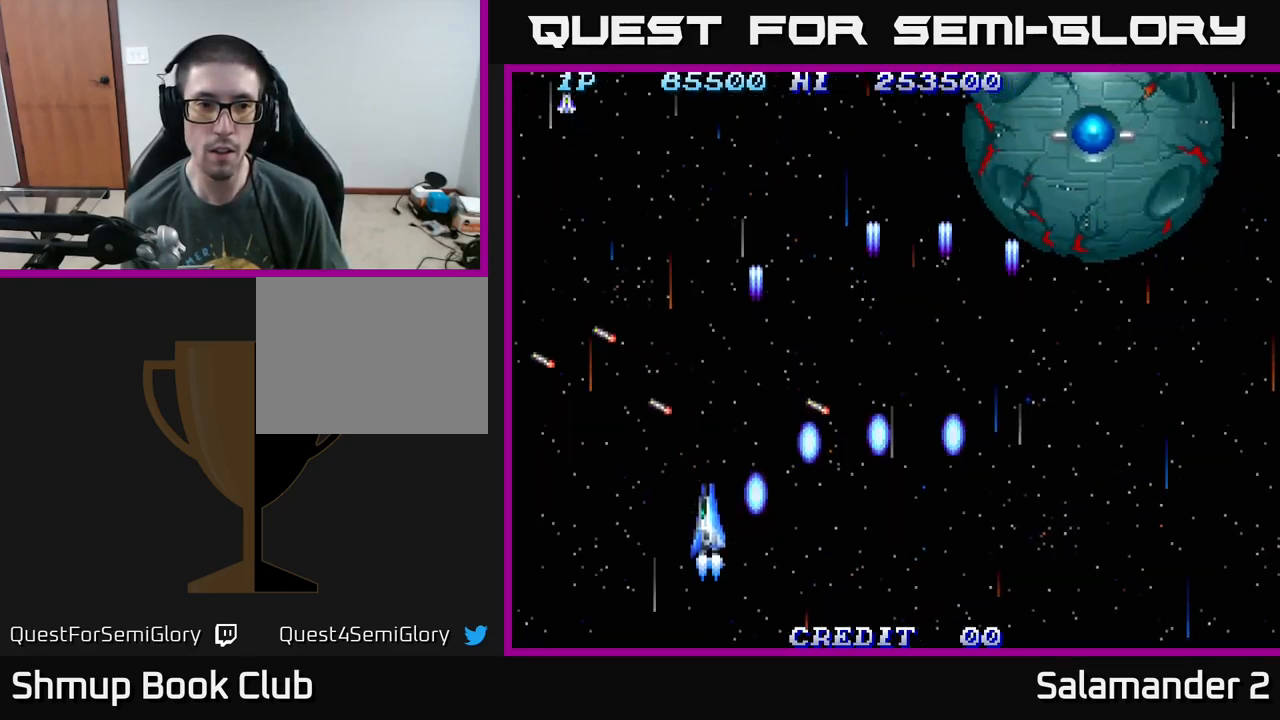
{"buttons": ["DPAD_DOWN", "DPAD_LEFT"], "right_stick": "center", "events": [[117, "A", "up"], [200, "A", "down"], [250, "DPAD_DOWN", "up"], [300, "A", "up"], [350, "A", "down"], [433, "DPAD_DOWN", "down"], [467, "A", "up"]]}
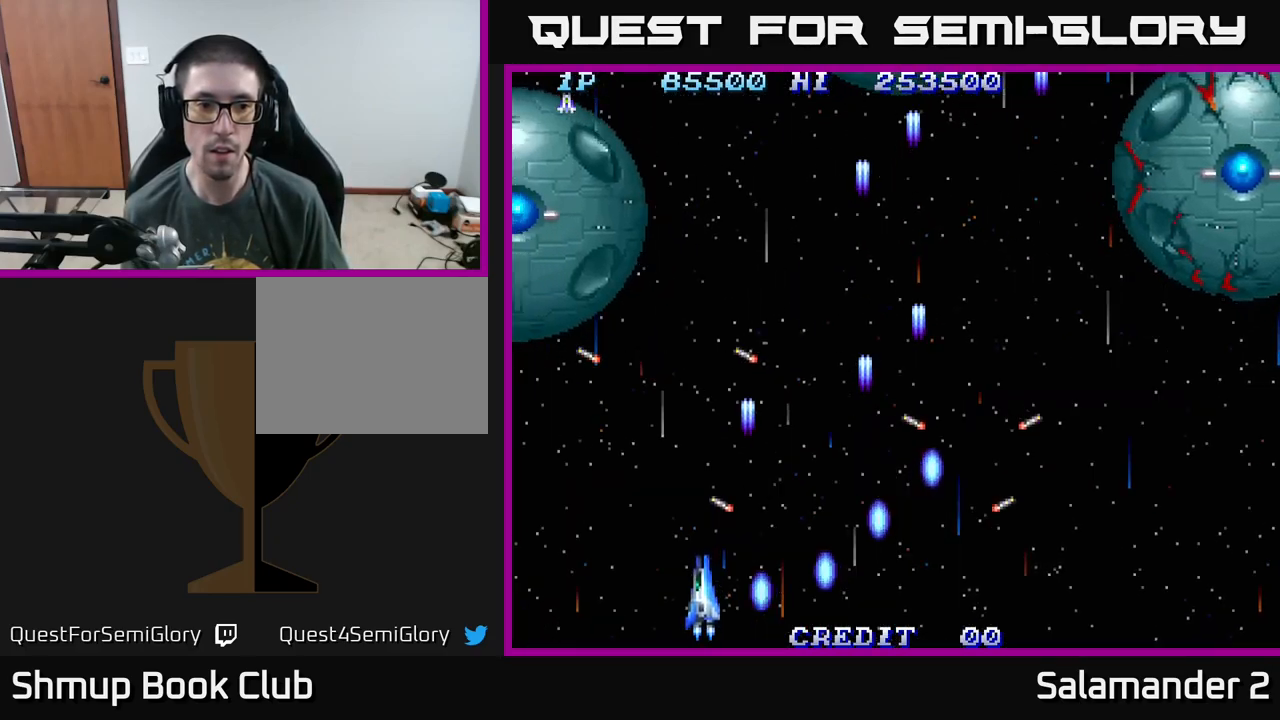
{"buttons": ["A", "DPAD_LEFT"], "right_stick": "center", "events": [[67, "A", "down"], [167, "A", "up"], [183, "DPAD_DOWN", "up"], [217, "A", "down"], [333, "A", "up"], [400, "A", "down"]]}
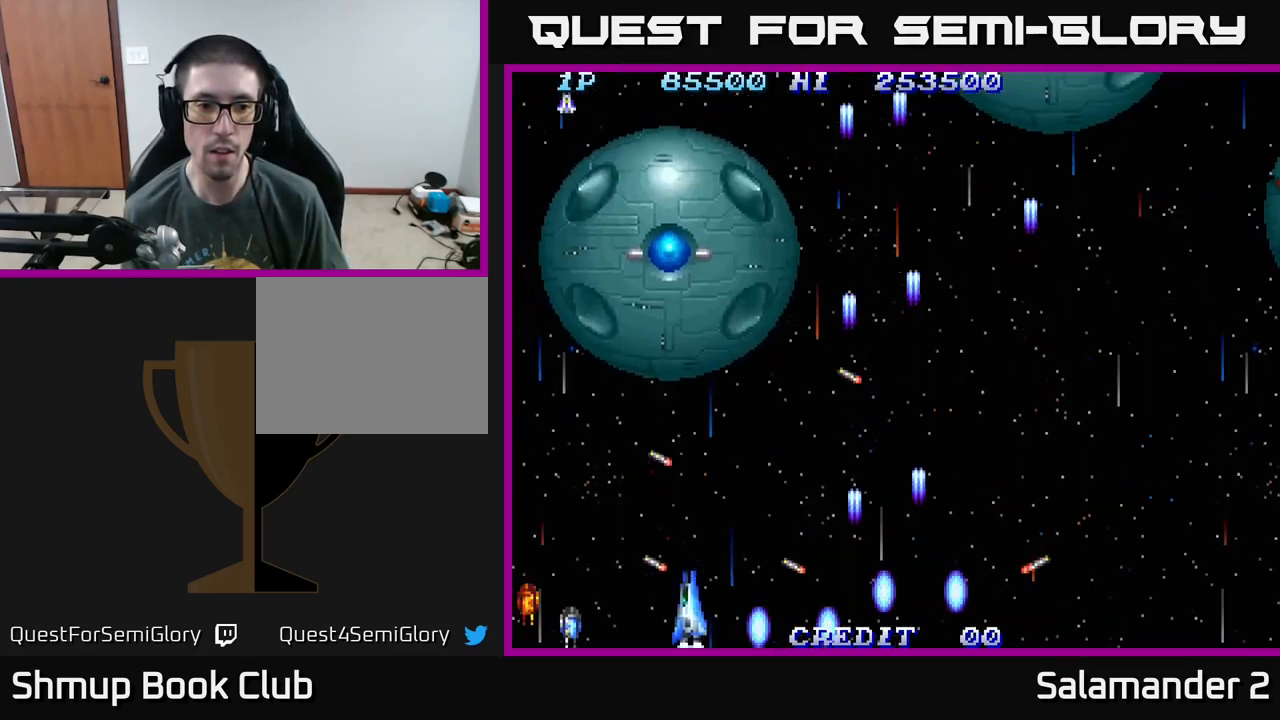
{"buttons": ["A", "DPAD_UP", "DPAD_RIGHT"], "right_stick": "center"}
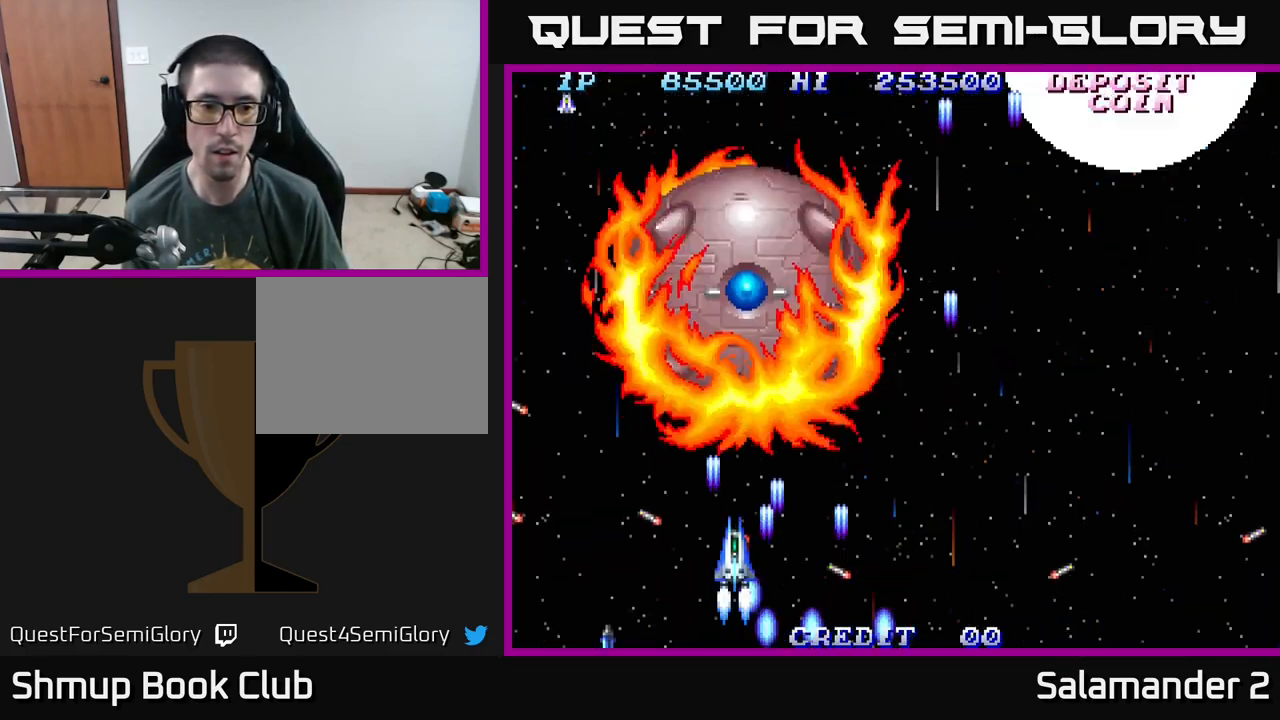
{"buttons": [], "right_stick": "center", "events": [[17, "A", "up"], [67, "DPAD_UP", "up"], [83, "A", "down"], [117, "DPAD_RIGHT", "up"], [133, "DPAD_DOWN", "down"], [150, "A", "up"], [217, "A", "down"], [283, "A", "up"], [333, "A", "down"], [333, "DPAD_DOWN", "up"], [400, "A", "up"], [433, "A", "down"], [500, "A", "up"]]}
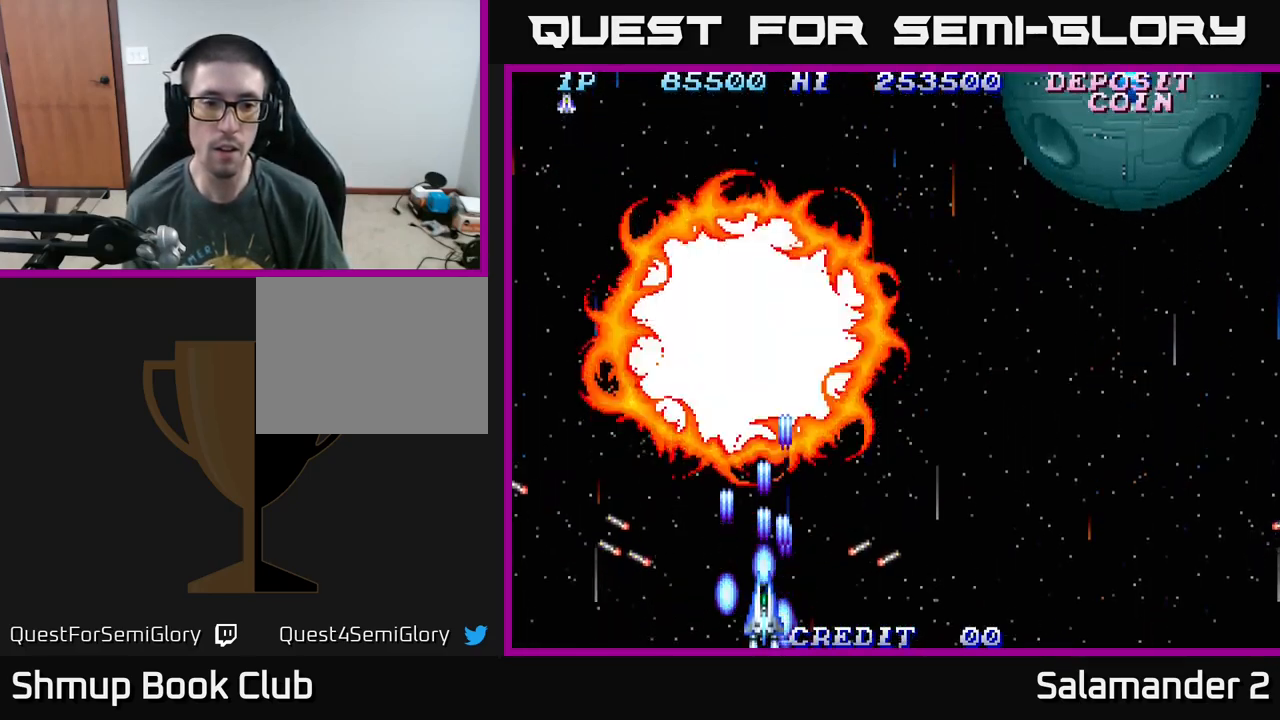
{"buttons": ["A"], "right_stick": "center", "events": [[50, "A", "down"], [100, "A", "up"], [133, "A", "down"], [200, "A", "up"], [250, "A", "down"], [300, "A", "up"], [350, "A", "down"], [400, "A", "up"], [450, "A", "down"]]}
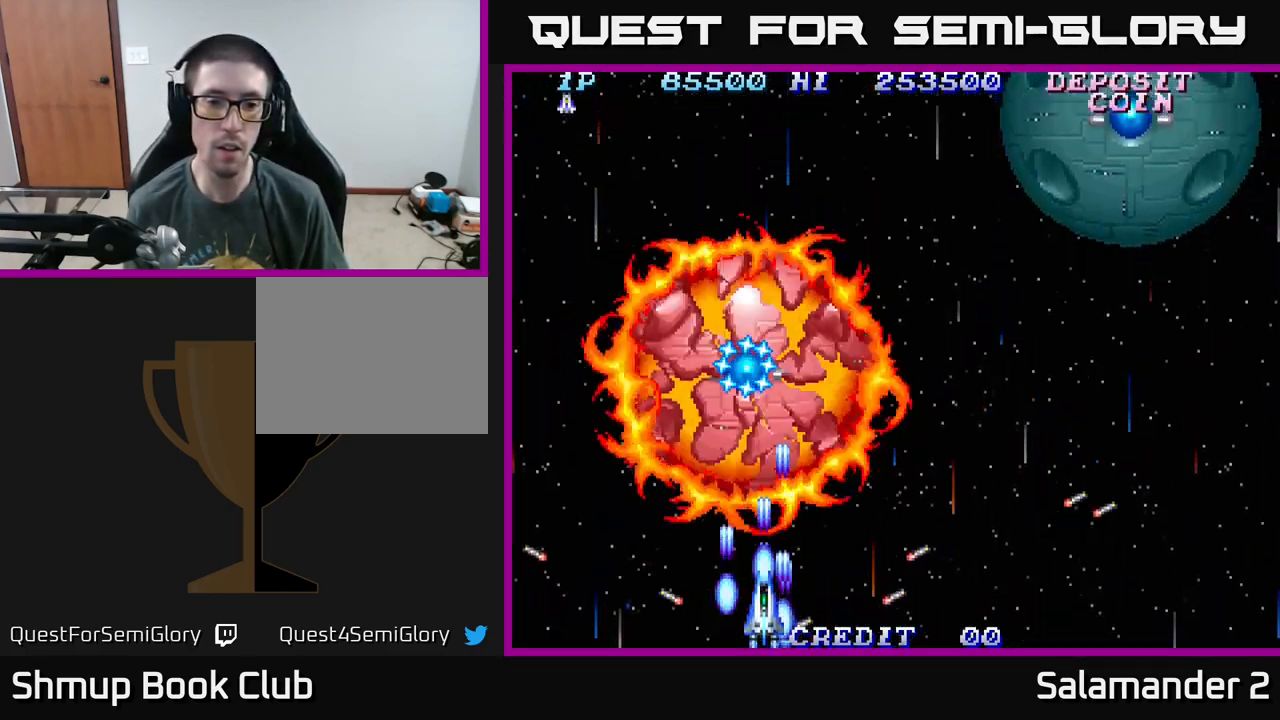
{"buttons": ["DPAD_RIGHT"], "right_stick": "center", "events": [[17, "A", "up"], [83, "A", "down"], [100, "DPAD_RIGHT", "down"], [133, "A", "up"], [183, "A", "down"], [183, "DPAD_RIGHT", "up"], [233, "A", "up"], [267, "DPAD_RIGHT", "down"], [283, "A", "down"], [333, "A", "up"], [400, "A", "down"], [467, "A", "up"]]}
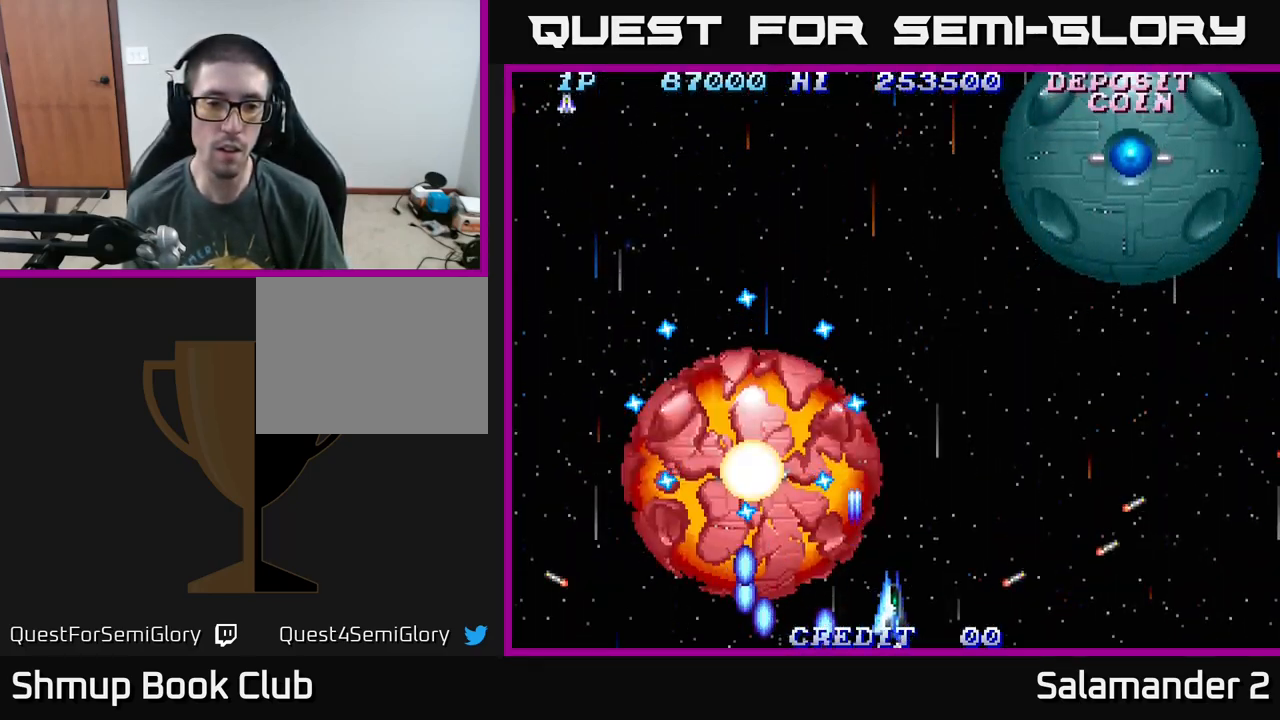
{"buttons": ["DPAD_RIGHT"], "right_stick": "center", "events": [[33, "A", "down"], [67, "DPAD_DOWN", "down"], [83, "DPAD_DOWN", "up"], [100, "A", "up"], [133, "A", "down"], [183, "DPAD_RIGHT", "up"], [200, "A", "up"], [267, "A", "down"], [300, "DPAD_RIGHT", "down"], [333, "A", "up"], [400, "A", "down"], [483, "A", "up"]]}
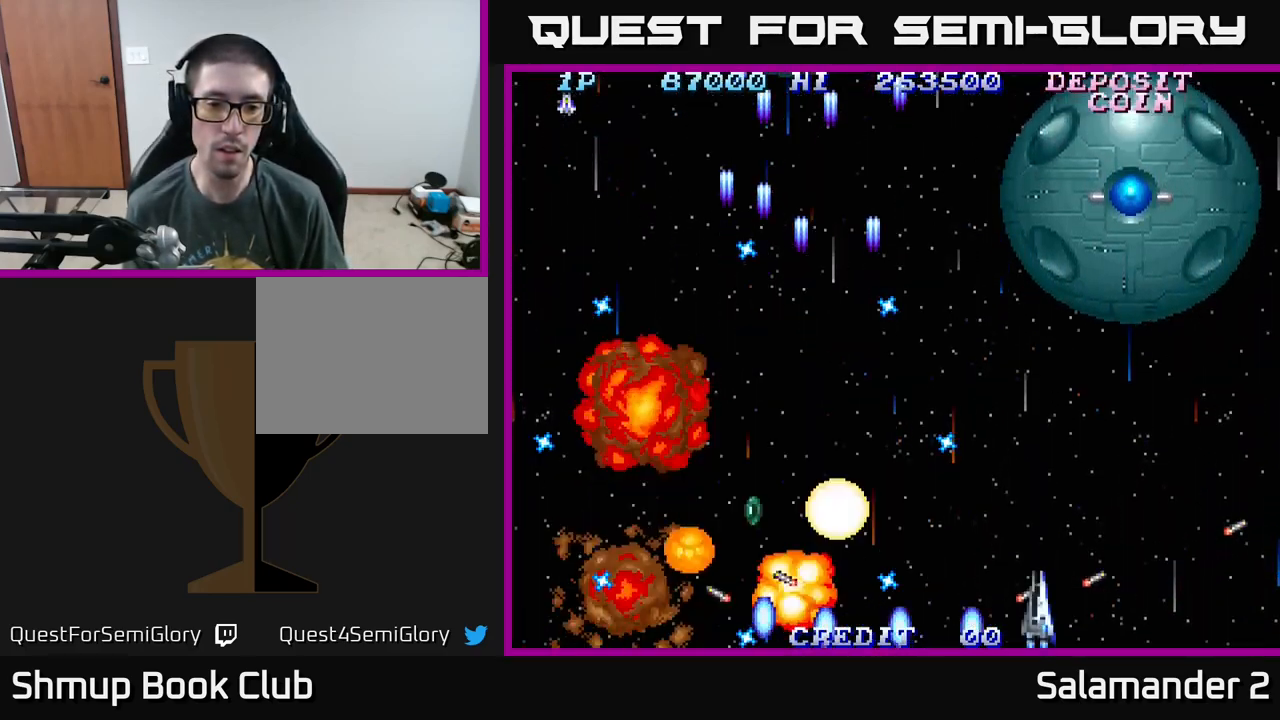
{"buttons": ["A", "DPAD_LEFT"], "right_stick": "center", "events": [[33, "A", "down"], [67, "DPAD_RIGHT", "up"], [117, "A", "up"], [117, "DPAD_LEFT", "down"], [183, "A", "down"], [283, "A", "up"], [299, "DPAD_UP", "down"], [349, "A", "down"], [383, "DPAD_UP", "up"], [416, "A", "up"], [499, "A", "down"]]}
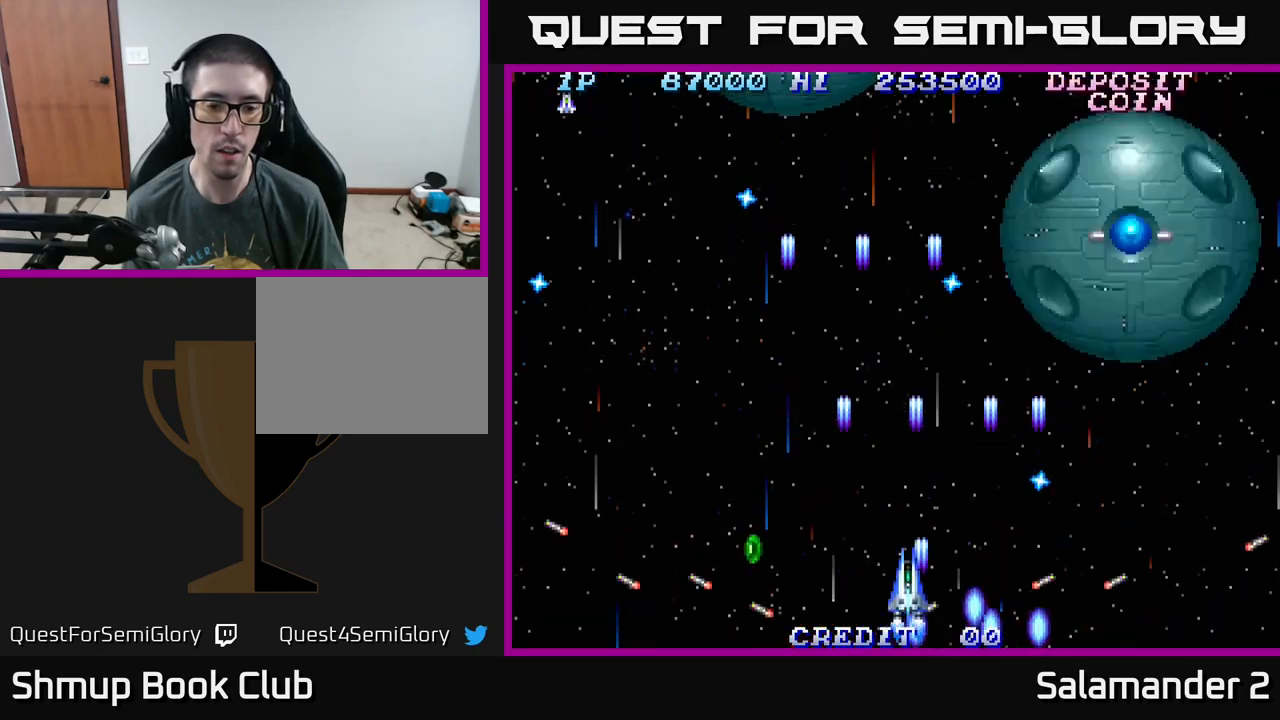
{"buttons": ["DPAD_LEFT"], "right_stick": "center", "events": [[33, "A", "up"], [117, "A", "down"], [167, "A", "up"], [283, "A", "down"], [317, "A", "up"], [400, "A", "down"], [467, "A", "up"]]}
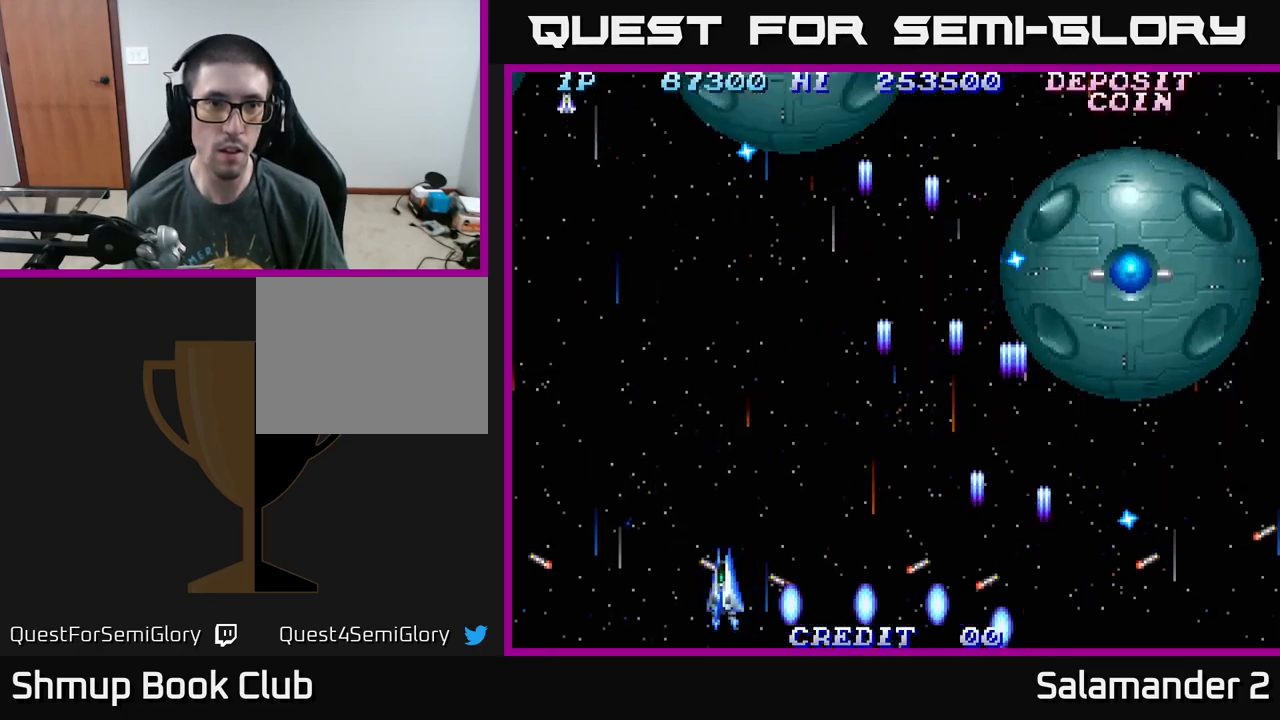
{"buttons": ["DPAD_LEFT"], "right_stick": "center", "events": [[50, "A", "down"], [117, "A", "up"], [117, "DPAD_UP", "down"], [183, "A", "down"], [250, "DPAD_UP", "up"], [267, "A", "up"], [350, "A", "down"], [417, "A", "up"]]}
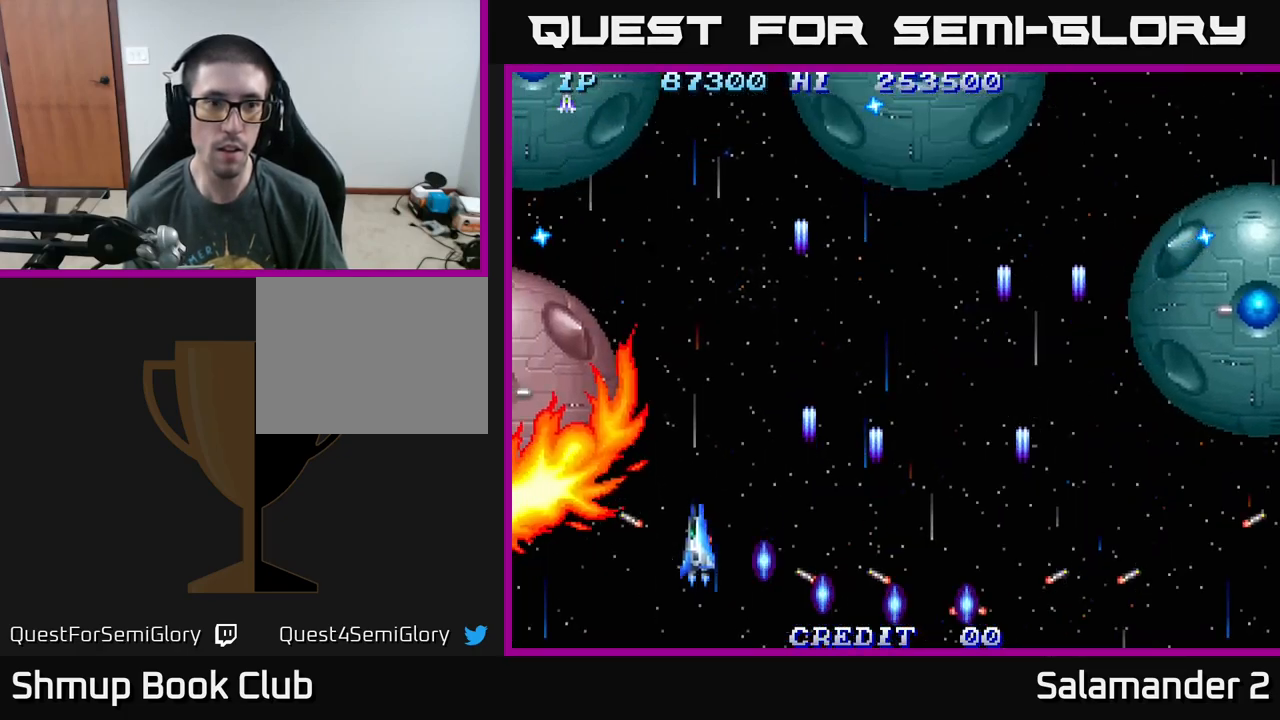
{"buttons": ["A", "DPAD_RIGHT"], "right_stick": "center", "events": [[17, "A", "down"], [83, "A", "up"], [117, "DPAD_DOWN", "down"], [167, "A", "down"], [233, "A", "up"], [267, "DPAD_LEFT", "up"], [300, "A", "down"], [383, "DPAD_RIGHT", "down"], [400, "A", "up"], [400, "DPAD_DOWN", "up"], [483, "A", "down"]]}